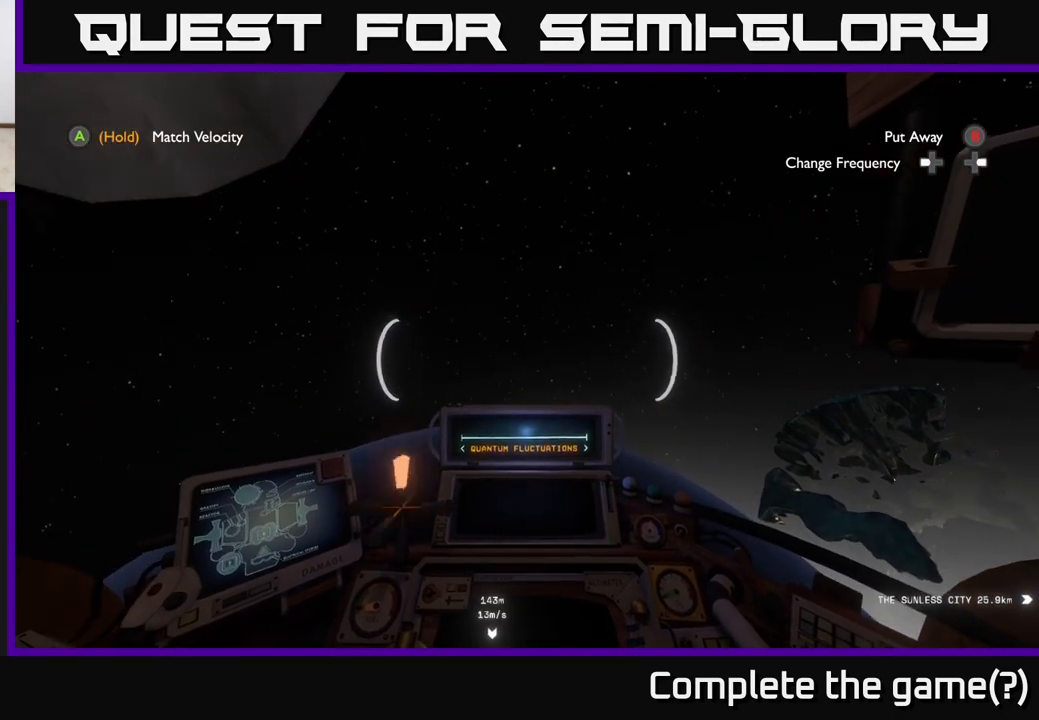
Gameplay with a controller (Xbox layout); each line is a JSON object with the inputs held at the frame after it. "events" lists button and stick changes between this image and that frame as [ms after this image, input, new state], when the widget could be followed in between.
{"buttons": ["L2"], "left_stick": "center", "right_stick": "center", "events": [[50, "L2", "up"], [350, "left_stick", "down"], [483, "L2", "down"], [500, "left_stick", "center"]]}
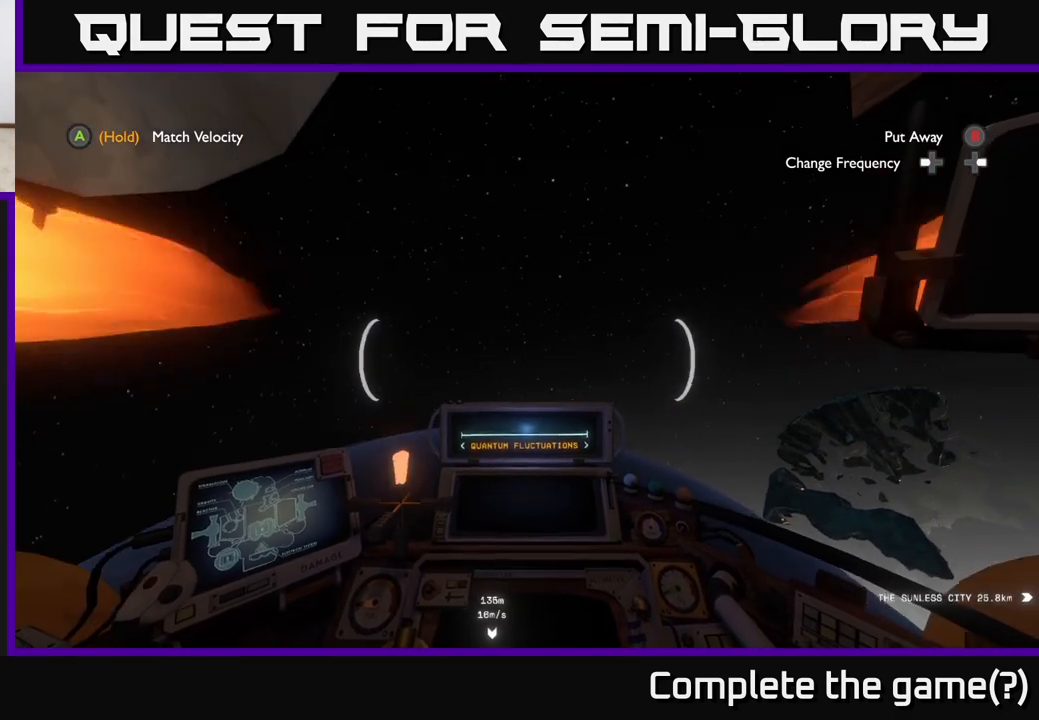
{"buttons": ["R2"], "left_stick": "center", "right_stick": "center", "events": [[117, "L2", "up"], [317, "R2", "down"]]}
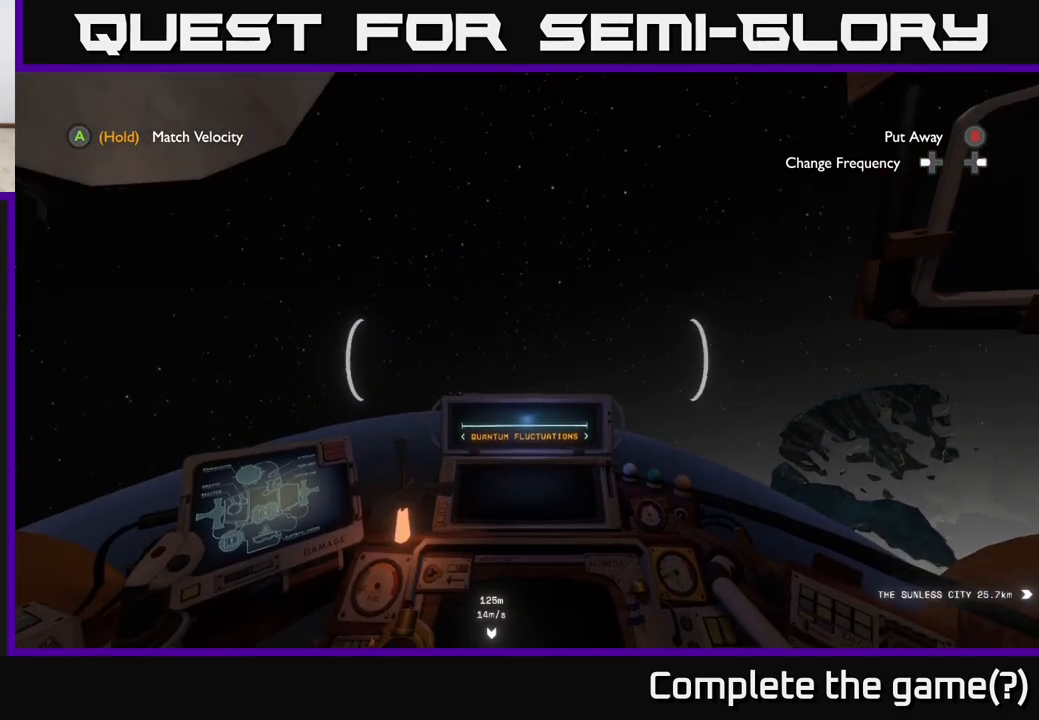
{"buttons": [], "left_stick": "center", "right_stick": "center", "events": [[317, "R2", "up"]]}
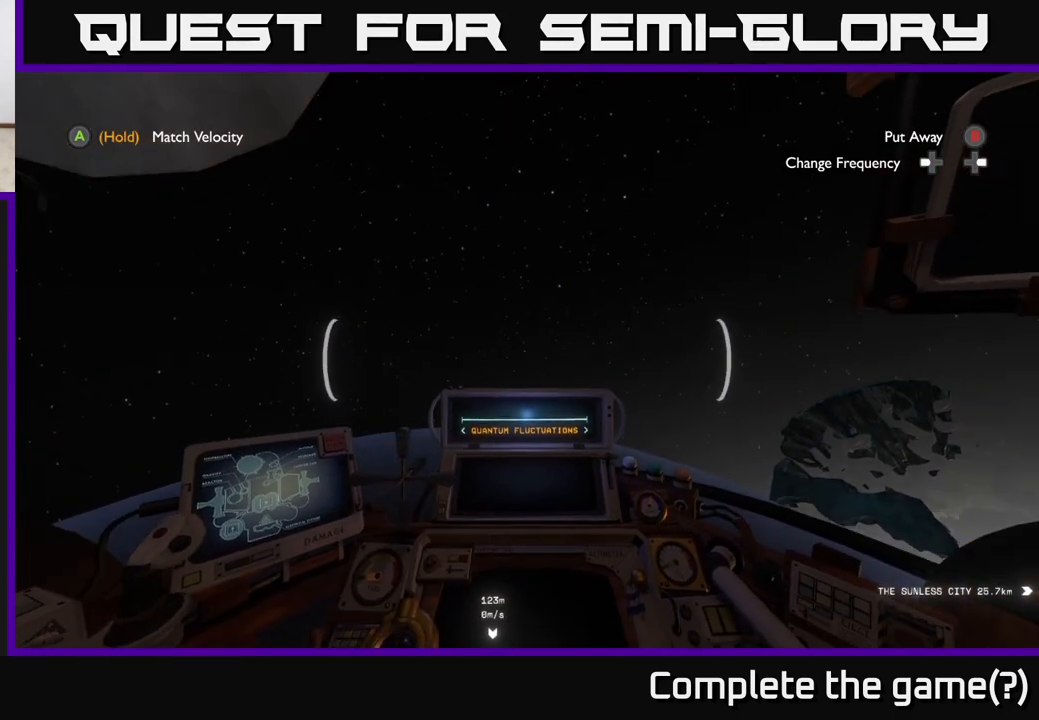
{"buttons": [], "left_stick": "center", "right_stick": "center", "events": [[50, "right_stick", "down"], [150, "right_stick", "center"]]}
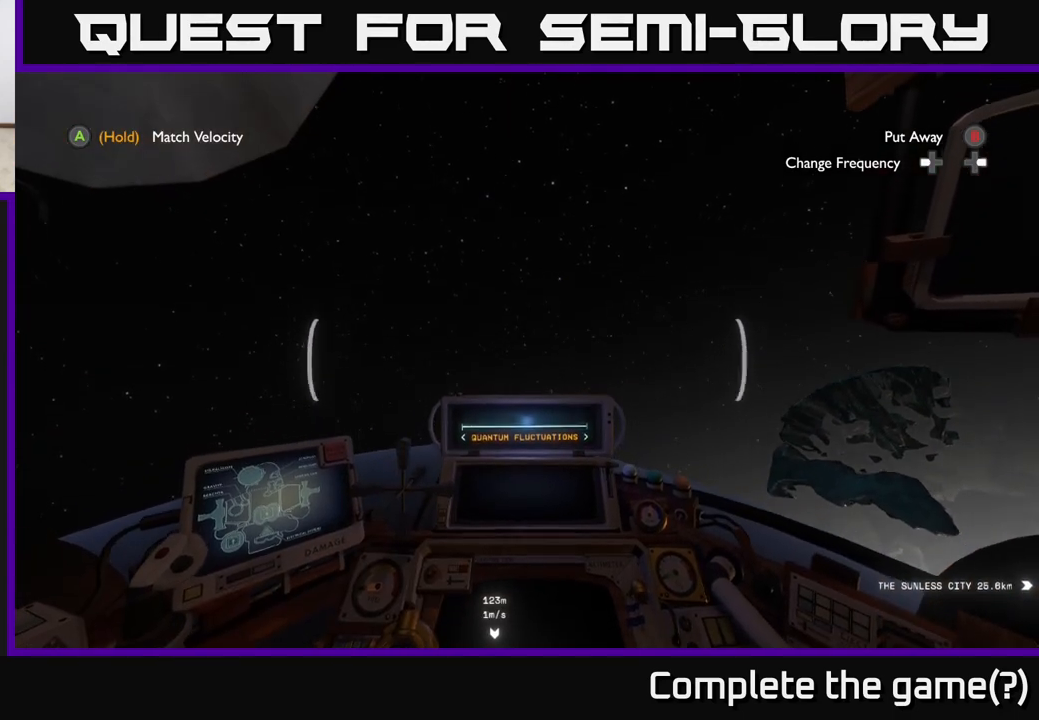
{"buttons": [], "left_stick": "center", "right_stick": "center", "events": [[117, "right_stick", "down"], [300, "right_stick", "center"]]}
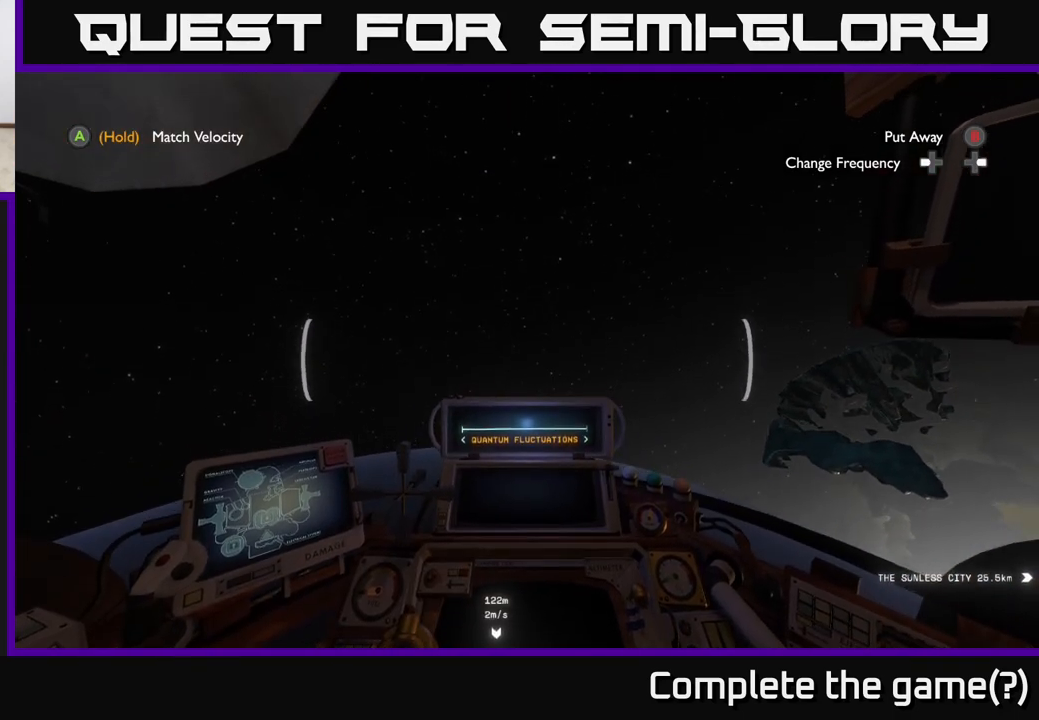
{"buttons": ["L2"], "left_stick": "center", "right_stick": "center", "events": [[83, "L2", "down"], [200, "L2", "up"], [450, "L2", "down"]]}
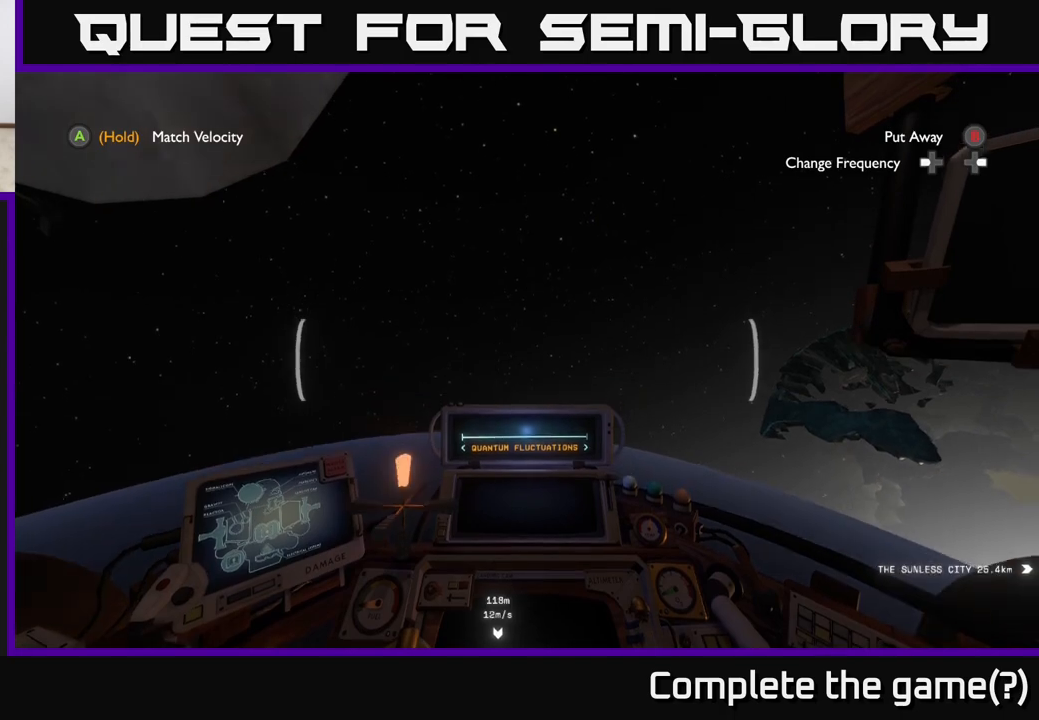
{"buttons": [], "left_stick": "center", "right_stick": "center", "events": [[250, "L2", "up"]]}
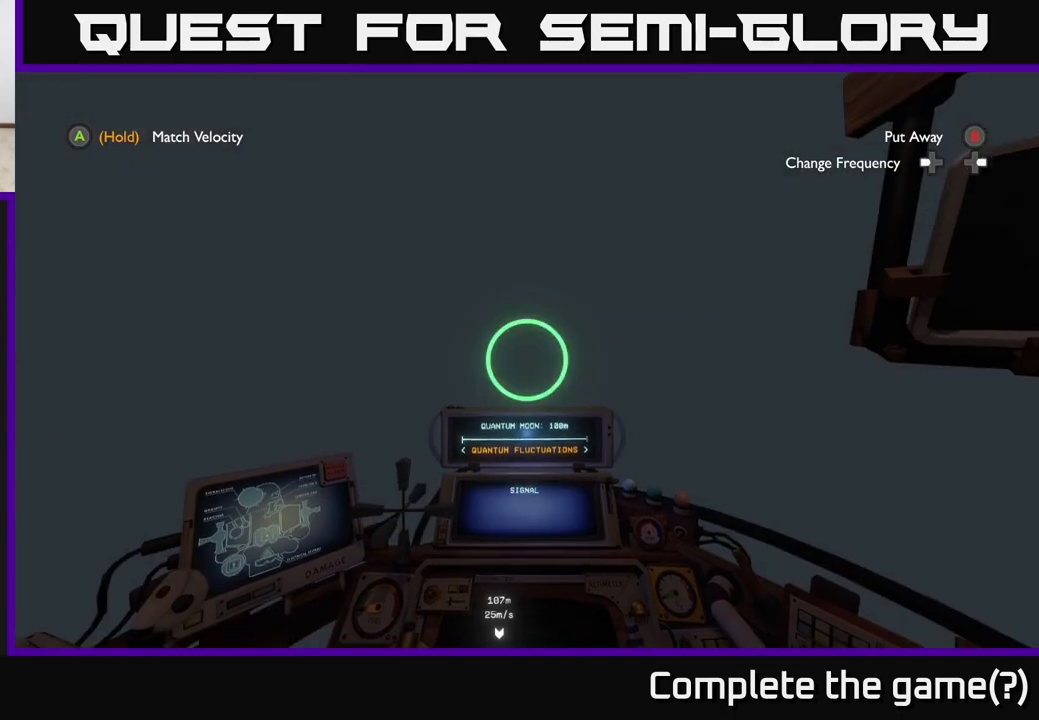
{"buttons": [], "left_stick": "center", "right_stick": "center", "events": [[317, "R2", "down"], [467, "R2", "up"]]}
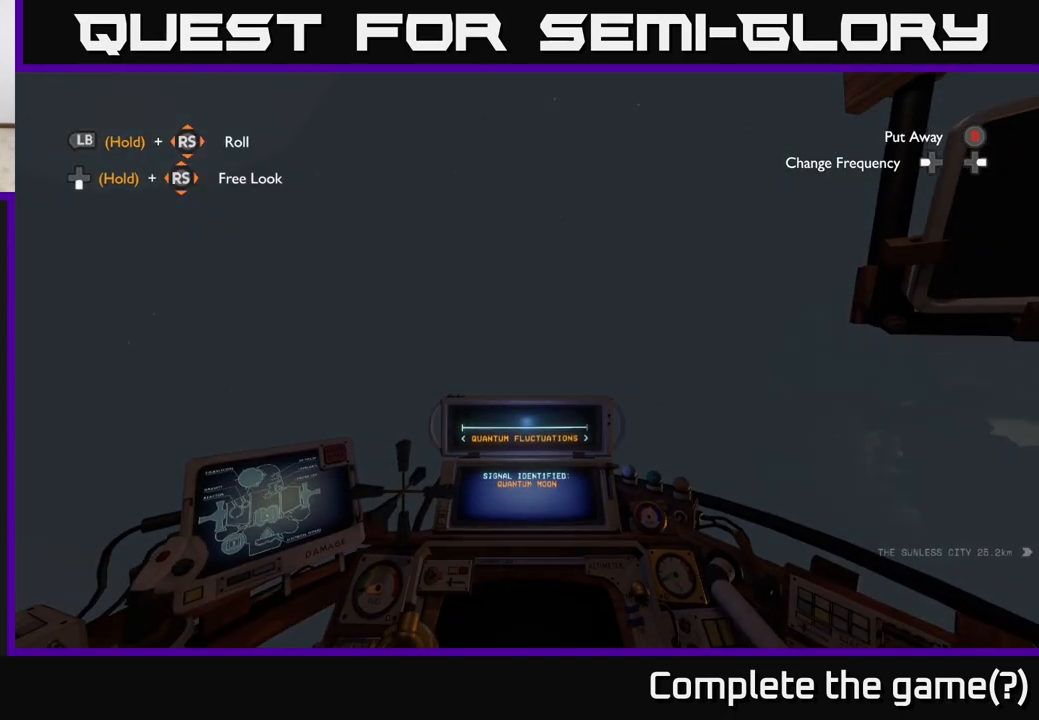
{"buttons": [], "left_stick": "center", "right_stick": "center", "events": []}
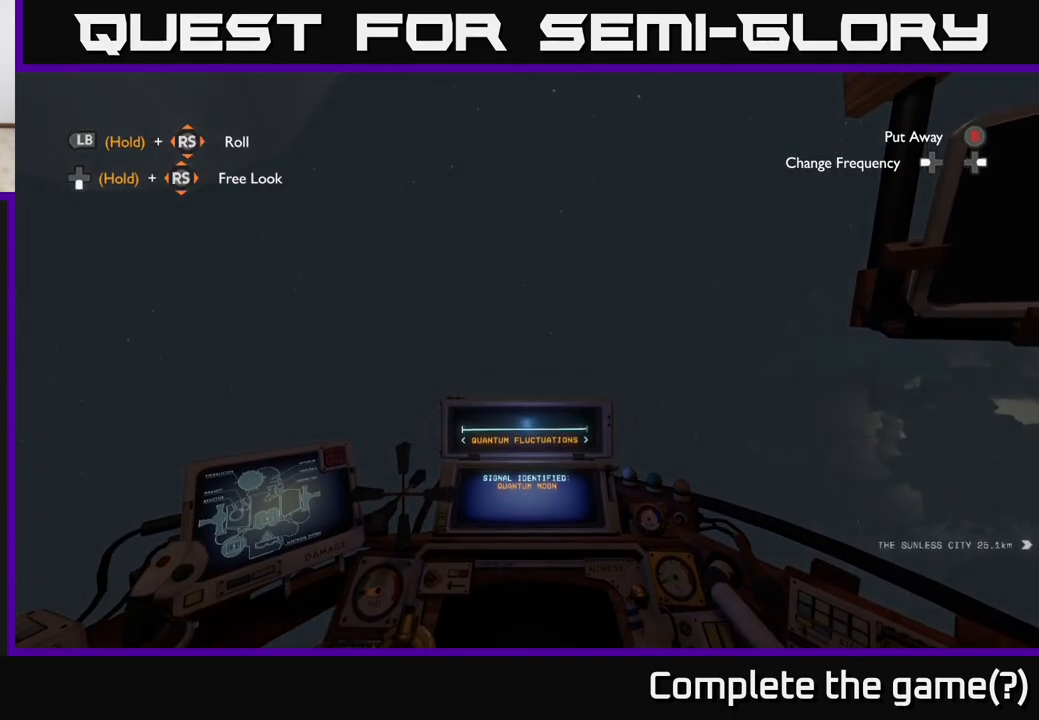
{"buttons": [], "left_stick": "center", "right_stick": "center", "events": [[133, "R2", "down"], [250, "R2", "up"]]}
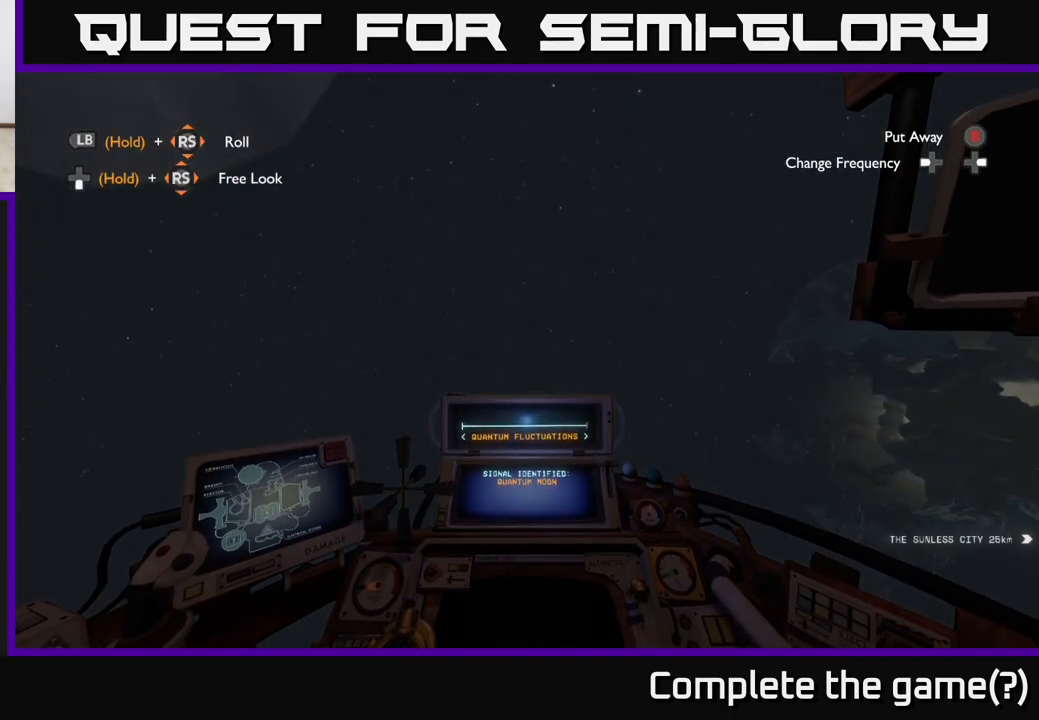
{"buttons": ["R2"], "left_stick": "center", "right_stick": "center", "events": [[300, "R2", "down"]]}
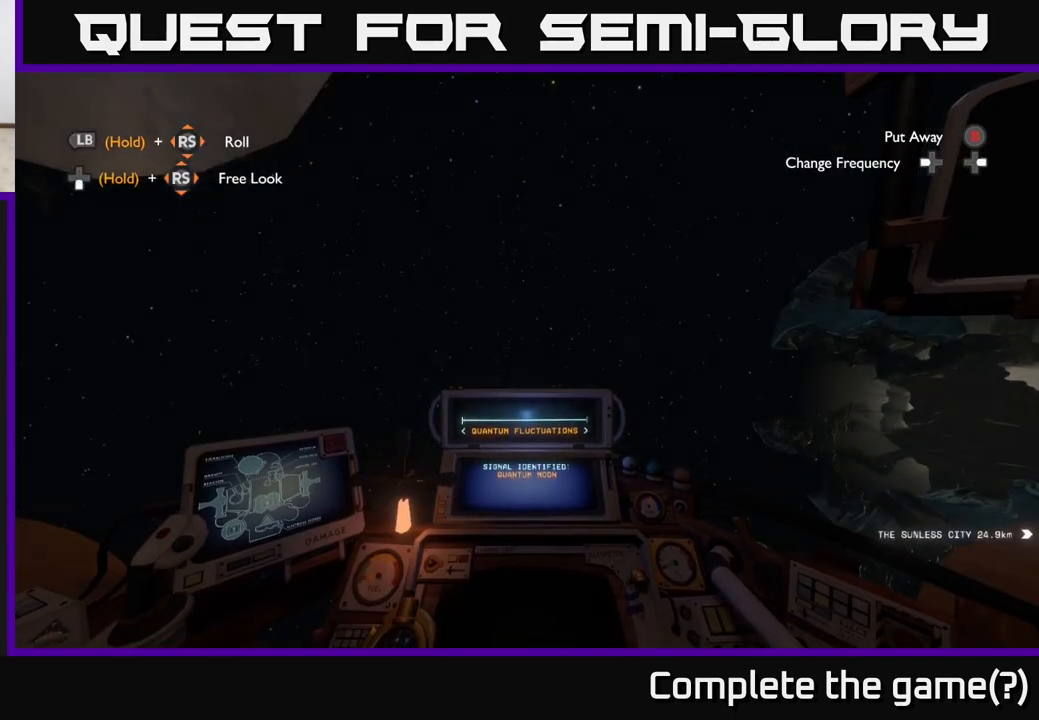
{"buttons": ["R2"], "left_stick": "center", "right_stick": "center", "events": [[117, "left_stick", "left"], [417, "left_stick", "center"]]}
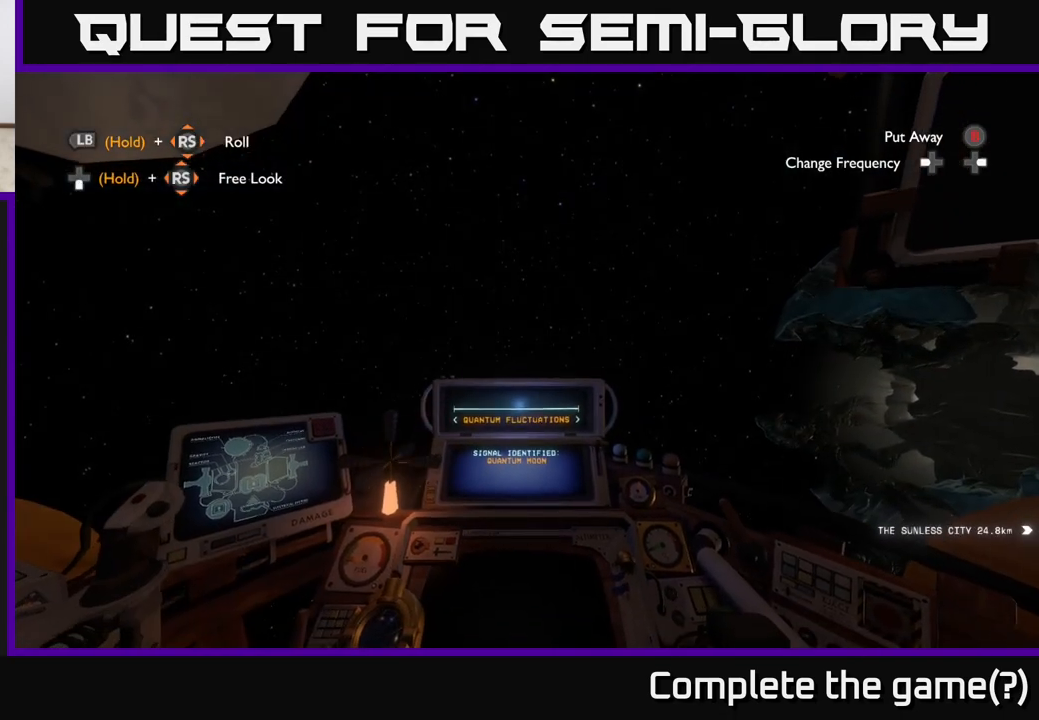
{"buttons": [], "left_stick": "center", "right_stick": "right", "events": [[33, "left_stick", "left"], [283, "left_stick", "center"], [317, "R2", "up"], [400, "right_stick", "right"]]}
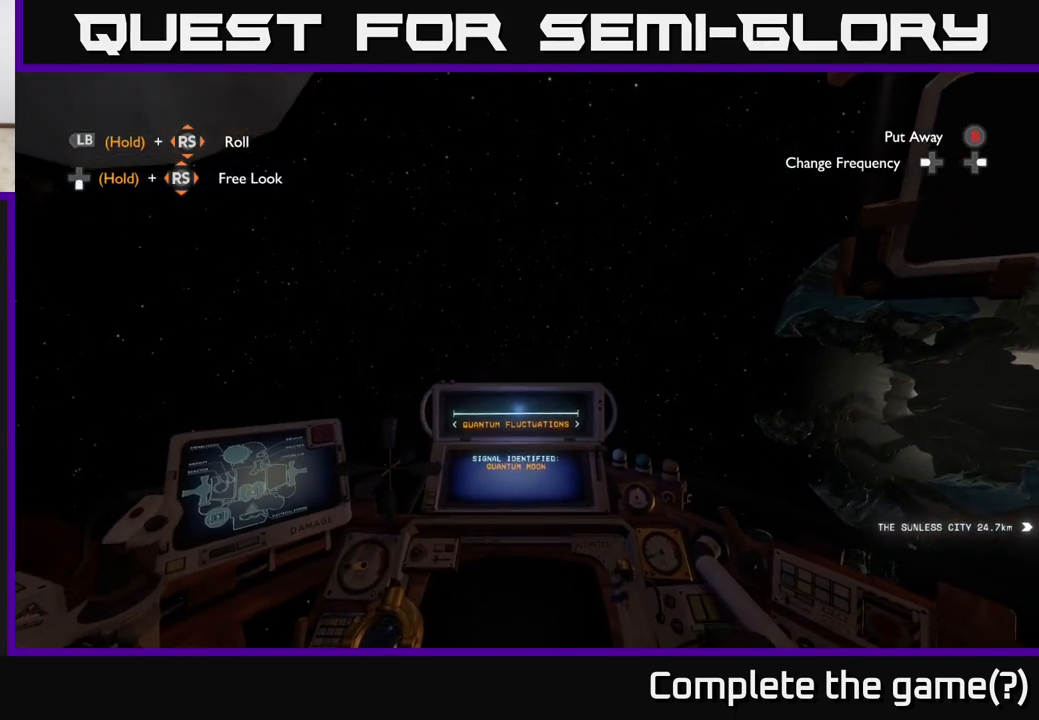
{"buttons": [], "left_stick": "down-left", "right_stick": "right", "events": [[467, "left_stick", "down-left"]]}
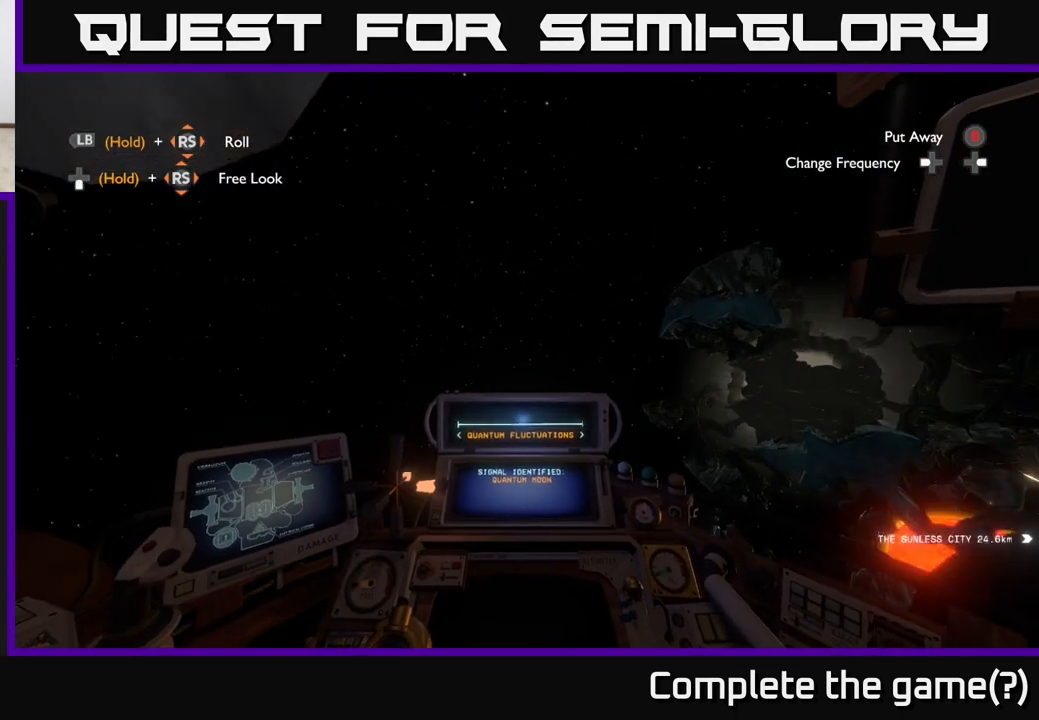
{"buttons": [], "left_stick": "center", "right_stick": "right", "events": [[383, "left_stick", "center"]]}
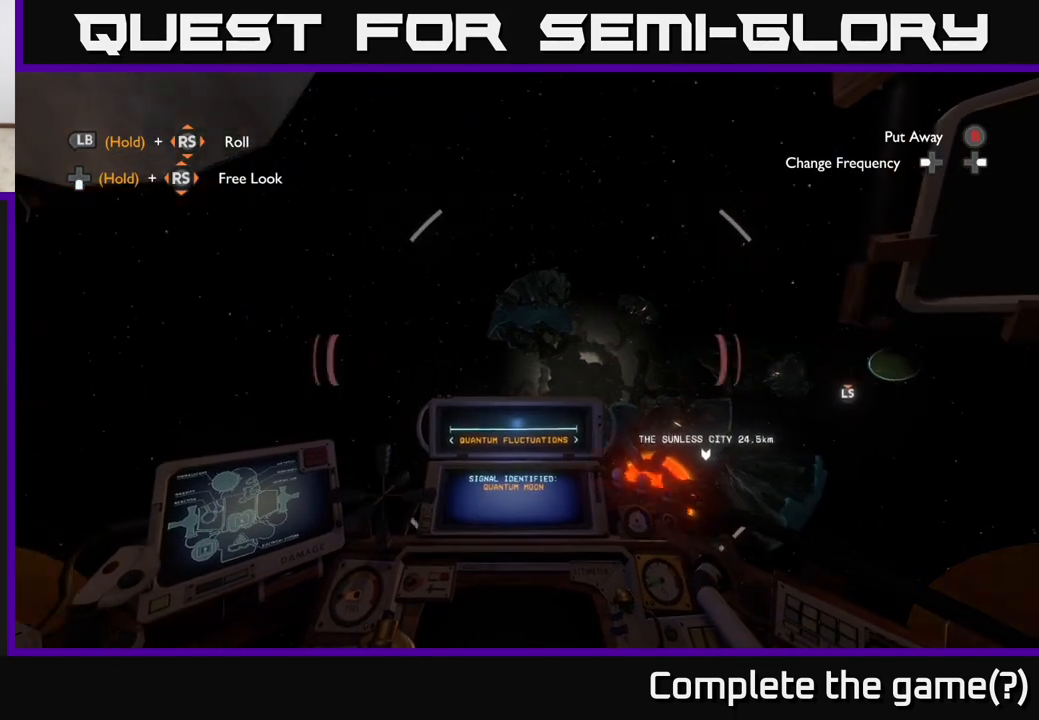
{"buttons": [], "left_stick": "down-left", "right_stick": "right", "events": [[133, "left_stick", "down-left"]]}
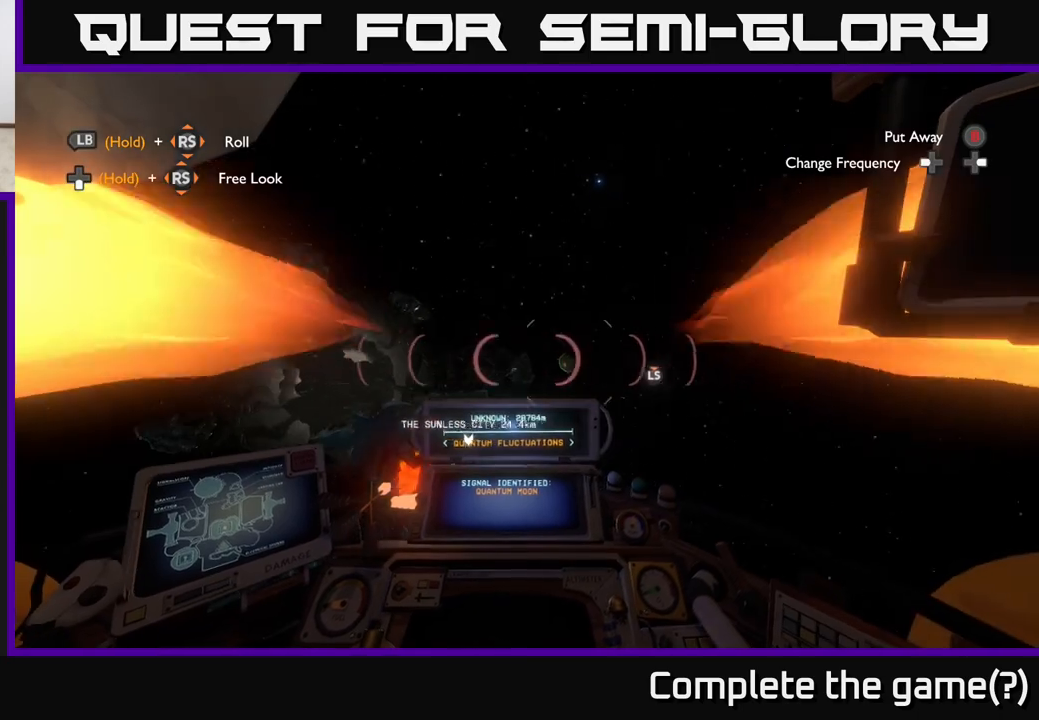
{"buttons": [], "left_stick": "center", "right_stick": "right", "events": [[417, "left_stick", "center"]]}
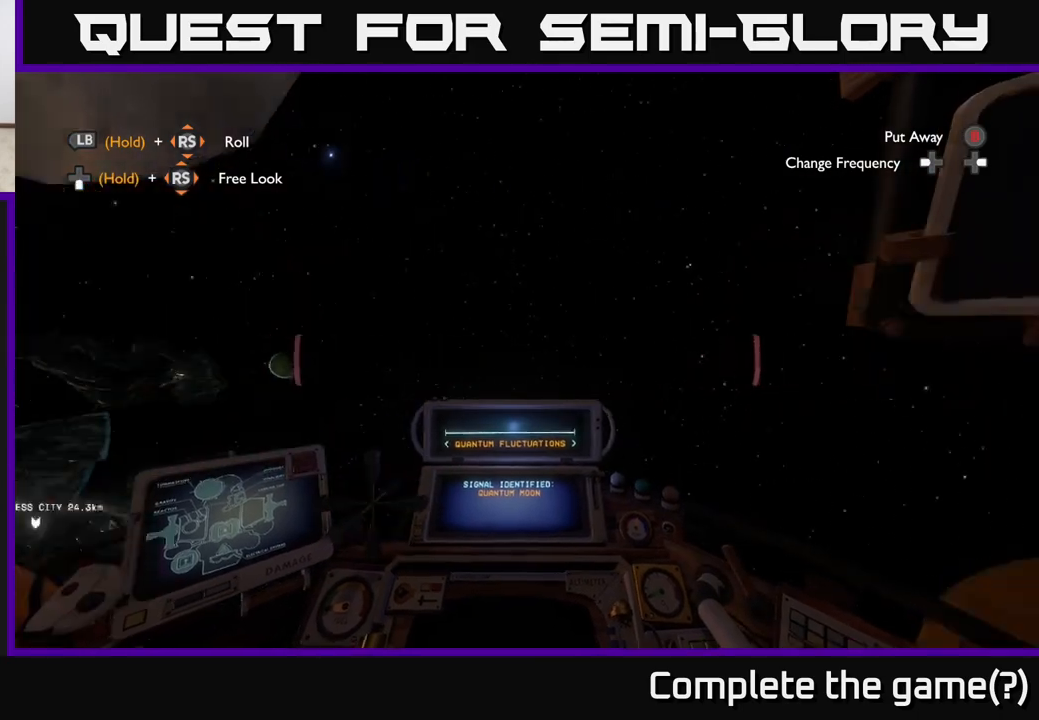
{"buttons": ["R2"], "left_stick": "down", "right_stick": "center", "events": [[50, "left_stick", "down"], [50, "right_stick", "center"], [217, "right_stick", "up"], [317, "right_stick", "center"], [350, "R2", "down"]]}
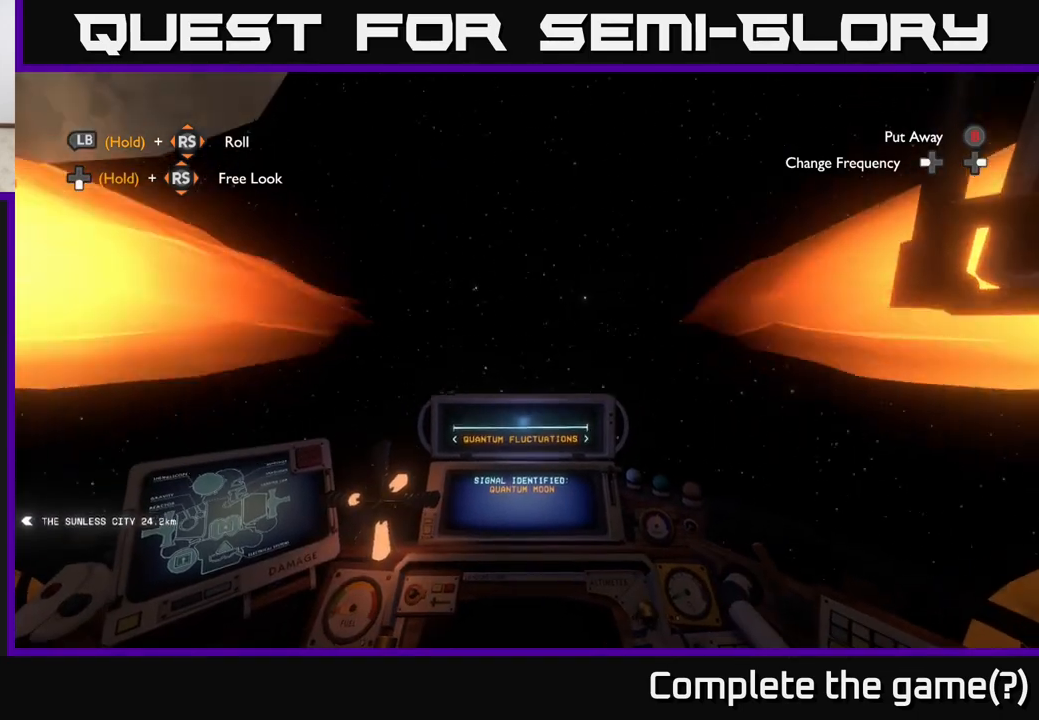
{"buttons": ["R2"], "left_stick": "down-right", "right_stick": "left", "events": [[117, "left_stick", "down-right"], [267, "right_stick", "down-left"], [400, "right_stick", "left"]]}
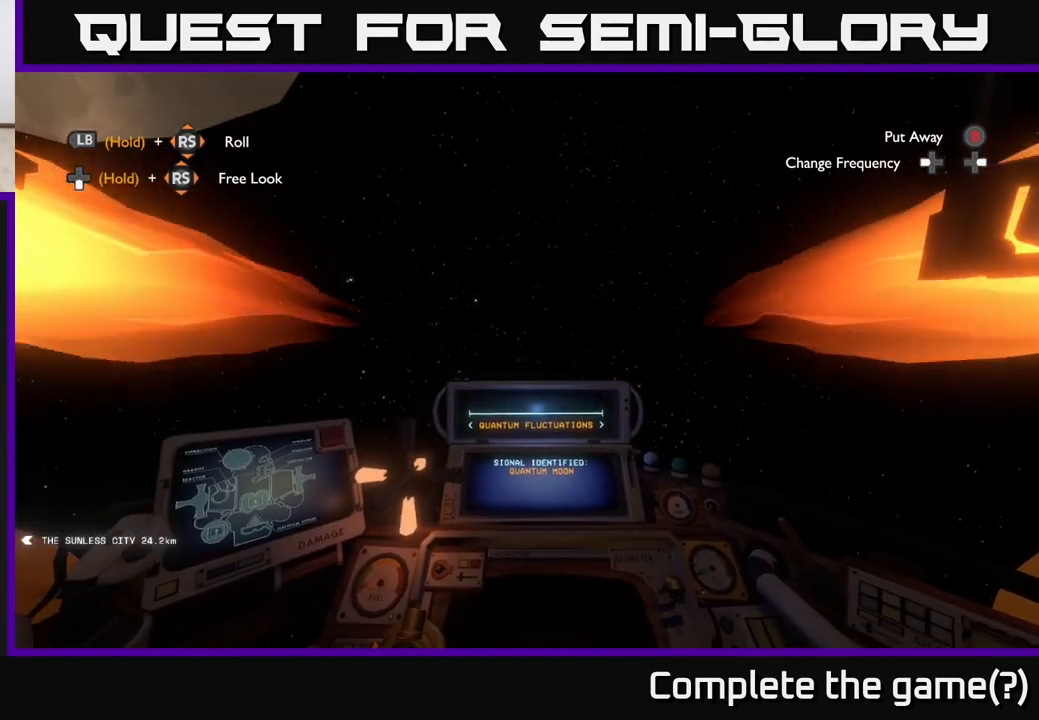
{"buttons": [], "left_stick": "center", "right_stick": "left", "events": [[183, "left_stick", "center"], [350, "R2", "up"]]}
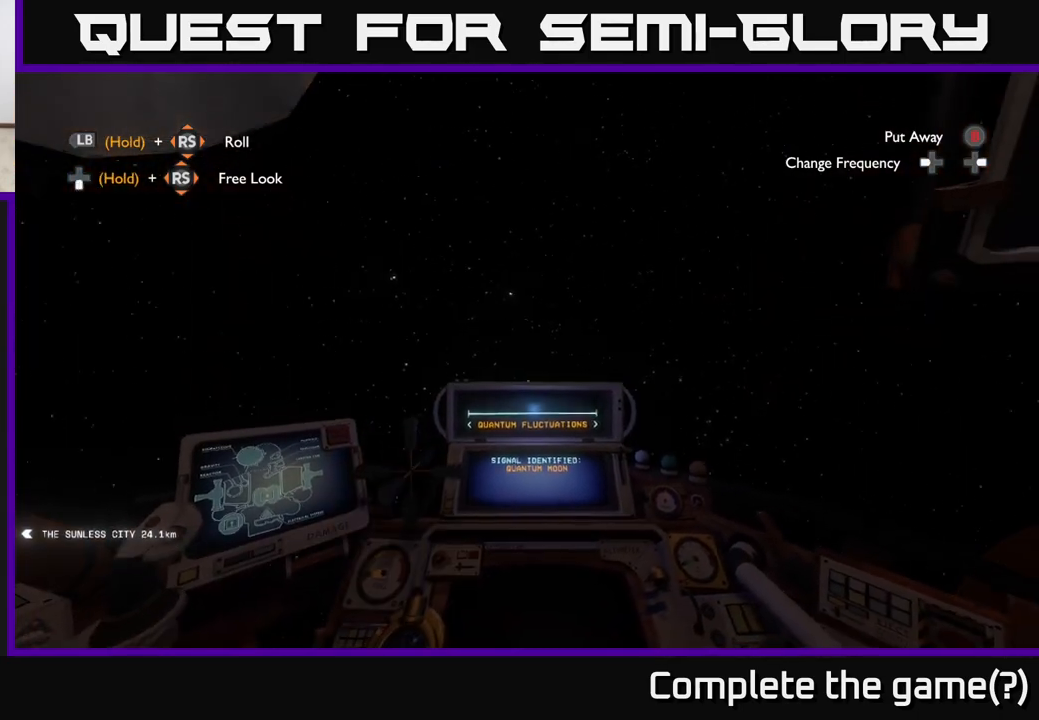
{"buttons": [], "left_stick": "center", "right_stick": "center", "events": [[250, "right_stick", "down-left"], [433, "right_stick", "center"]]}
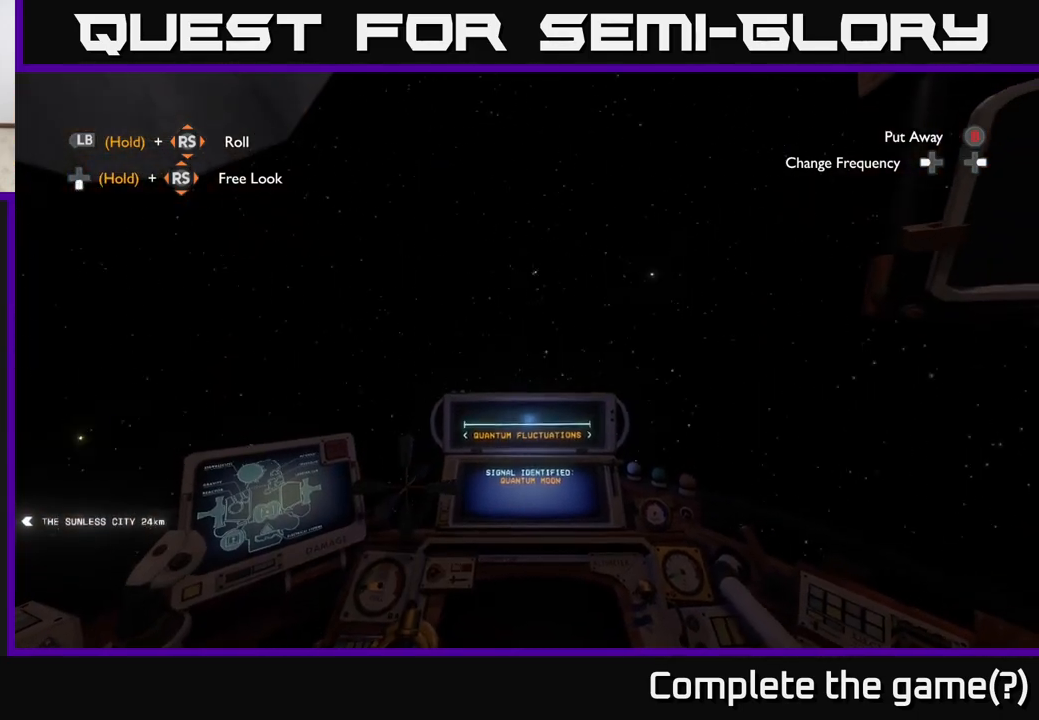
{"buttons": [], "left_stick": "center", "right_stick": "center", "events": [[200, "right_stick", "left"], [217, "left_stick", "down-left"], [433, "left_stick", "center"], [433, "right_stick", "center"]]}
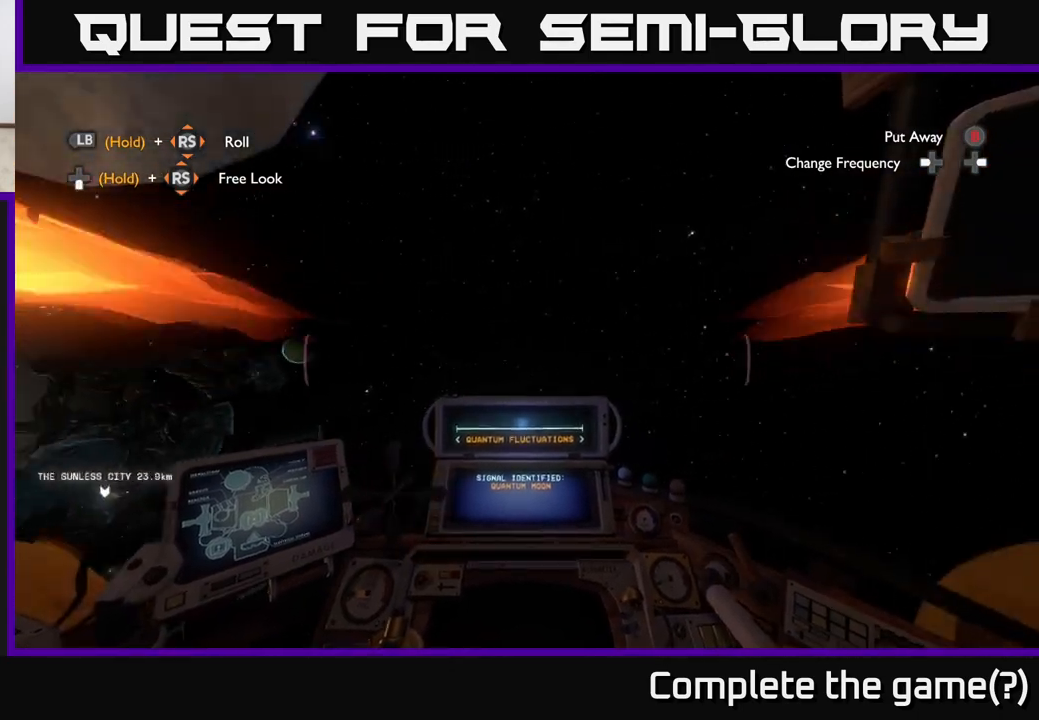
{"buttons": [], "left_stick": "up-left", "right_stick": "center", "events": [[450, "left_stick", "up-left"]]}
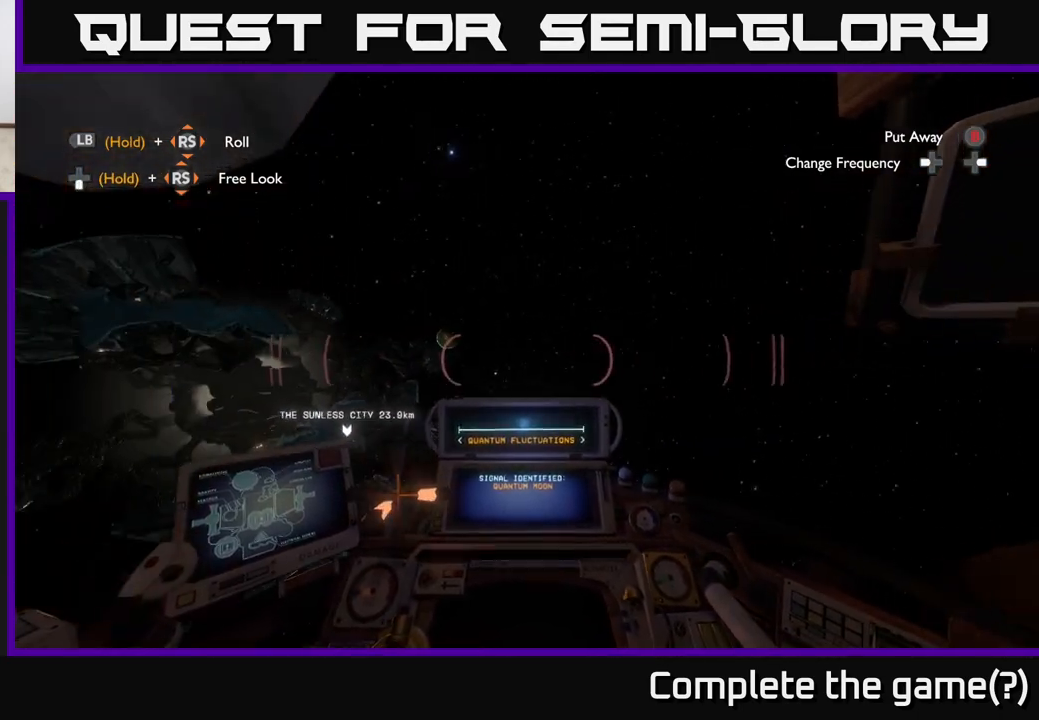
{"buttons": [], "left_stick": "up", "right_stick": "center", "events": [[217, "left_stick", "center"], [383, "left_stick", "up"]]}